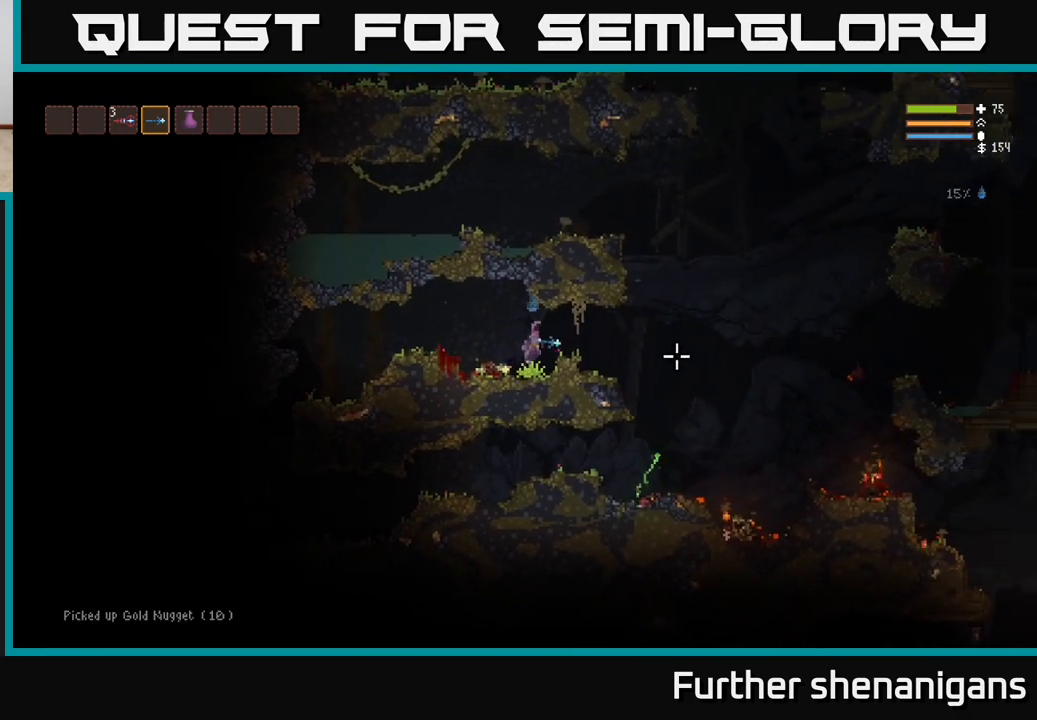
Gameplay with a controller (Xbox layout); each line is a JSON object with the inputs held at the frame after it. "events" lists button and stick changes between this image and that frame as [ms after this image, input, new state], when the widget could be followed in between.
{"buttons": [], "left_stick": "right", "right_stick": "down-left", "events": [[33, "L2", "up"], [50, "right_stick", "down-right"], [367, "right_stick", "down"], [500, "right_stick", "down-left"]]}
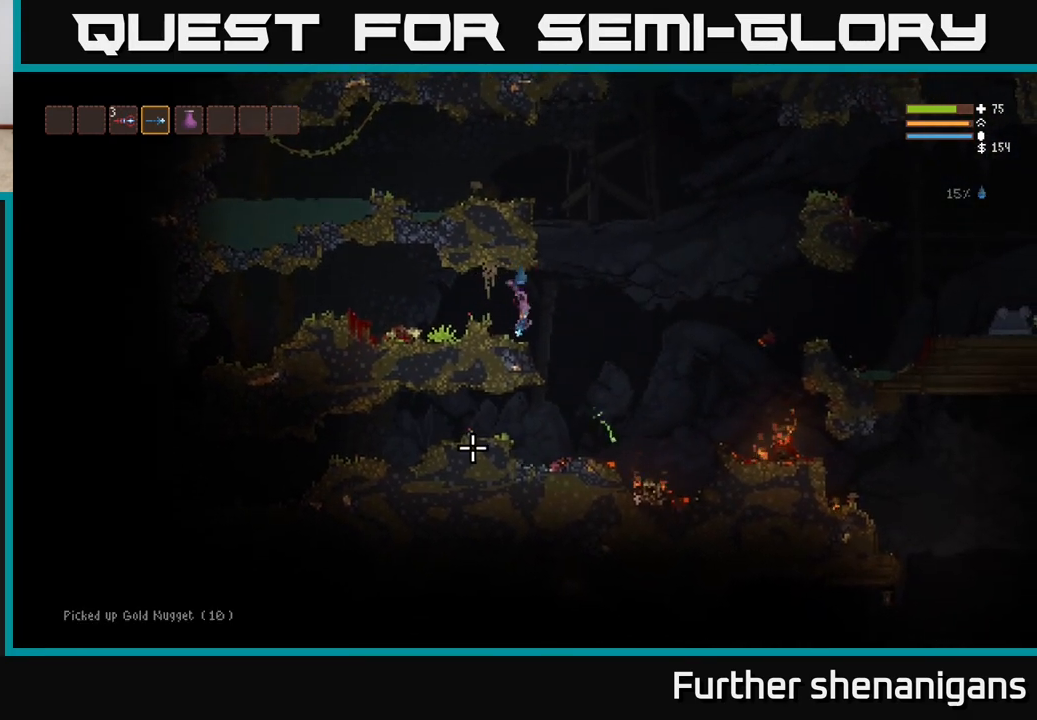
{"buttons": [], "left_stick": "center", "right_stick": "left", "events": [[233, "left_stick", "up"], [283, "L2", "down"], [283, "left_stick", "left"], [317, "right_stick", "left"], [400, "L2", "up"], [500, "left_stick", "center"]]}
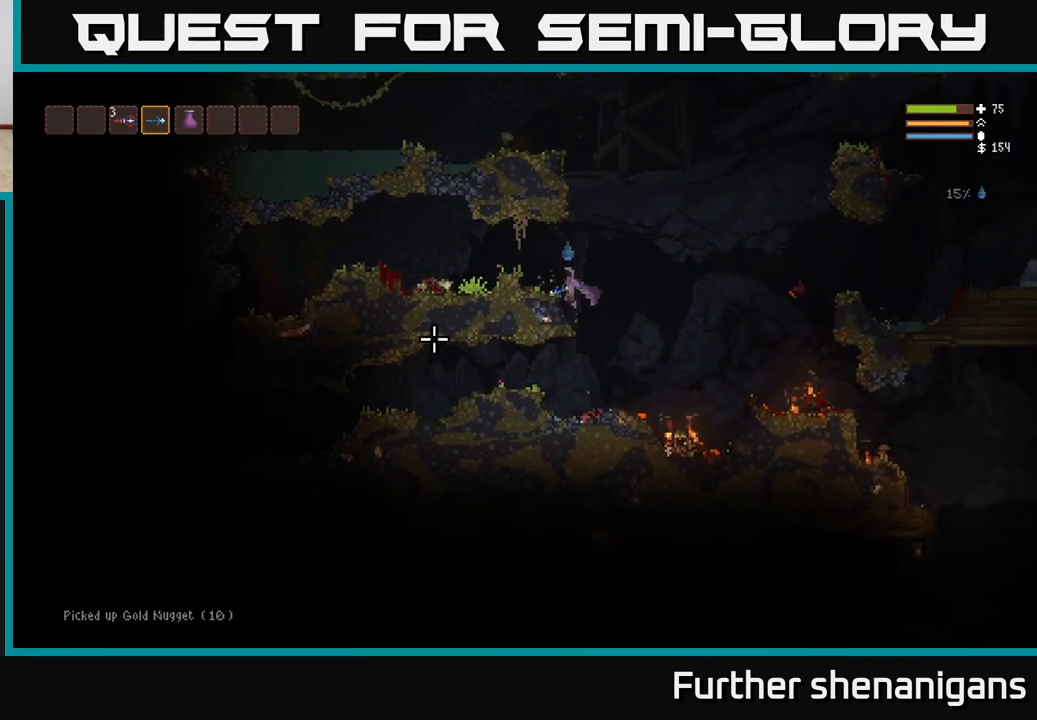
{"buttons": [], "left_stick": "right", "right_stick": "left", "events": [[283, "left_stick", "right"]]}
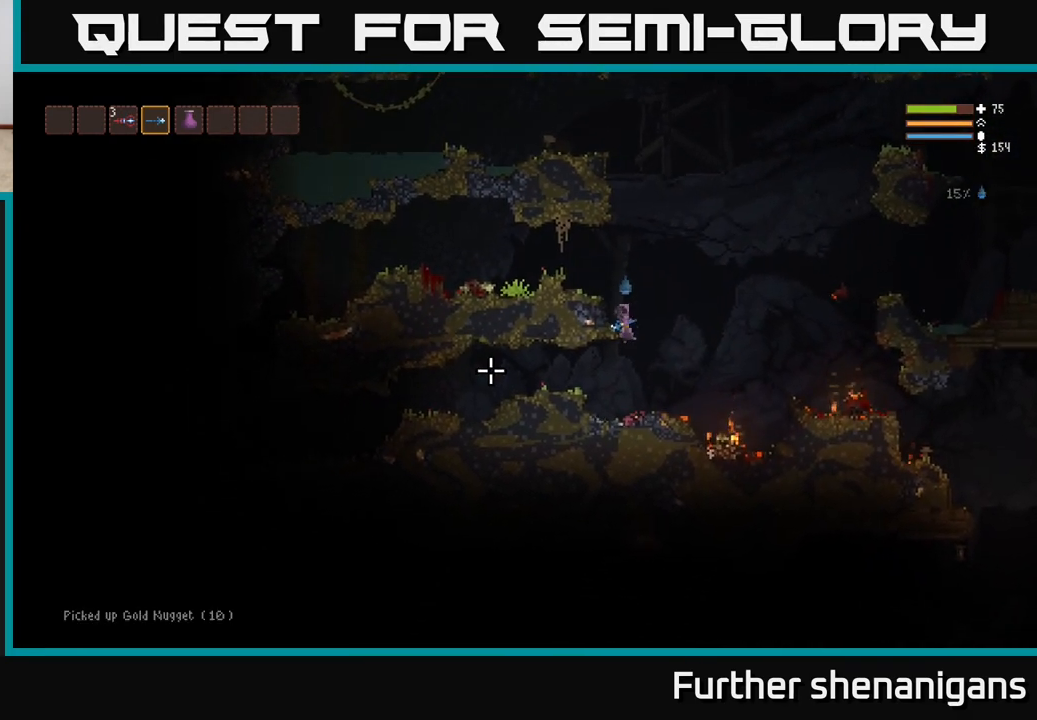
{"buttons": [], "left_stick": "right", "right_stick": "left", "events": [[50, "left_stick", "left"], [117, "L2", "down"], [233, "L2", "up"], [317, "left_stick", "center"], [433, "left_stick", "right"]]}
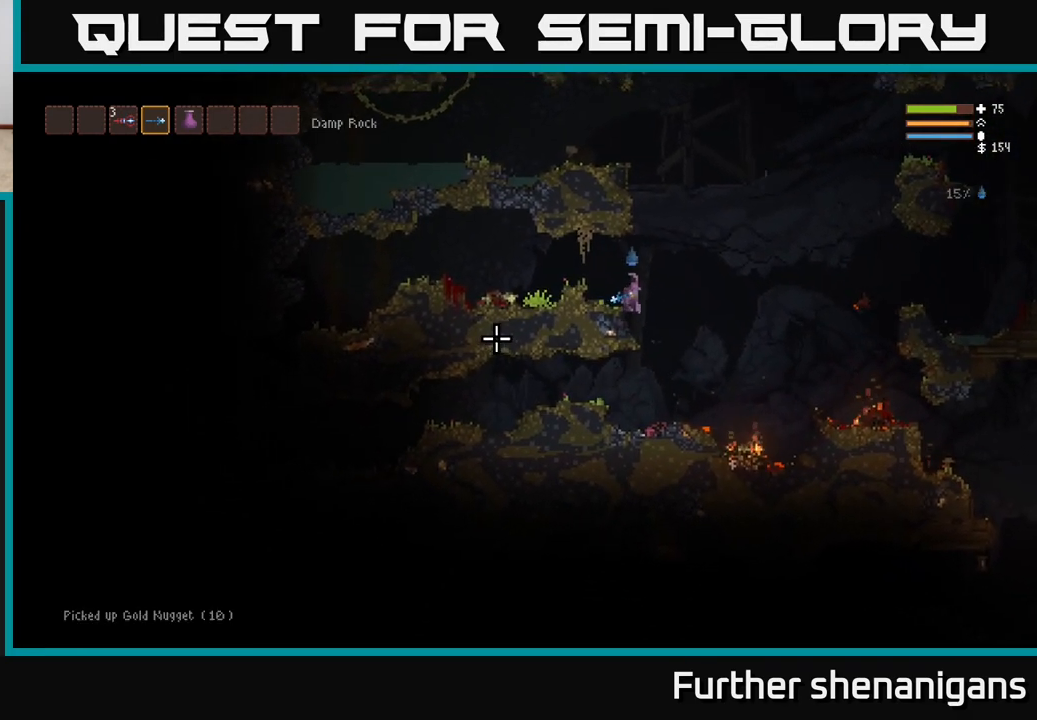
{"buttons": [], "left_stick": "left", "right_stick": "left", "events": [[233, "left_stick", "center"], [300, "left_stick", "left"], [367, "L2", "down"], [467, "L2", "up"]]}
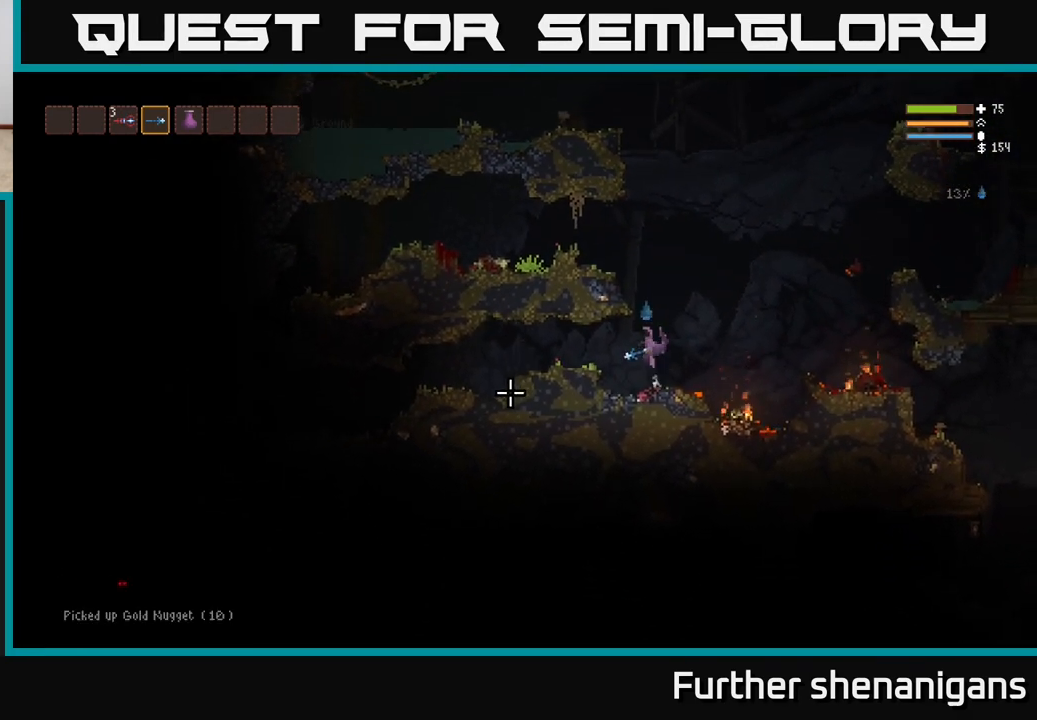
{"buttons": [], "left_stick": "left", "right_stick": "left", "events": [[83, "L2", "down"], [183, "L2", "up"], [300, "L2", "down"], [417, "L2", "up"]]}
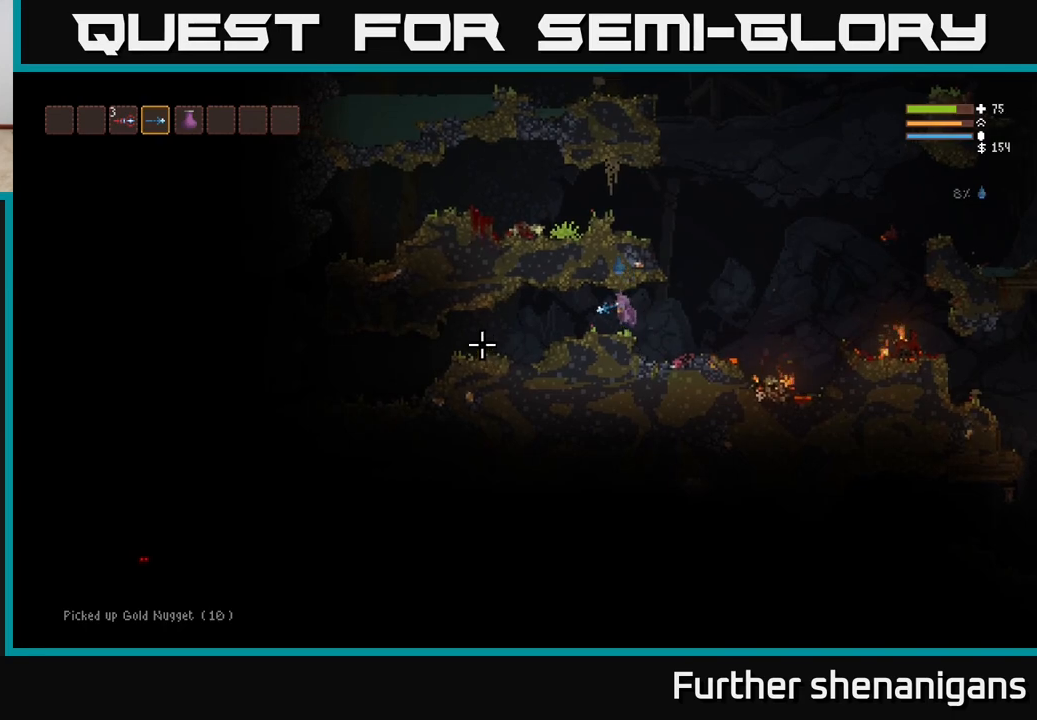
{"buttons": ["L2"], "left_stick": "left", "right_stick": "left", "events": [[500, "L2", "down"]]}
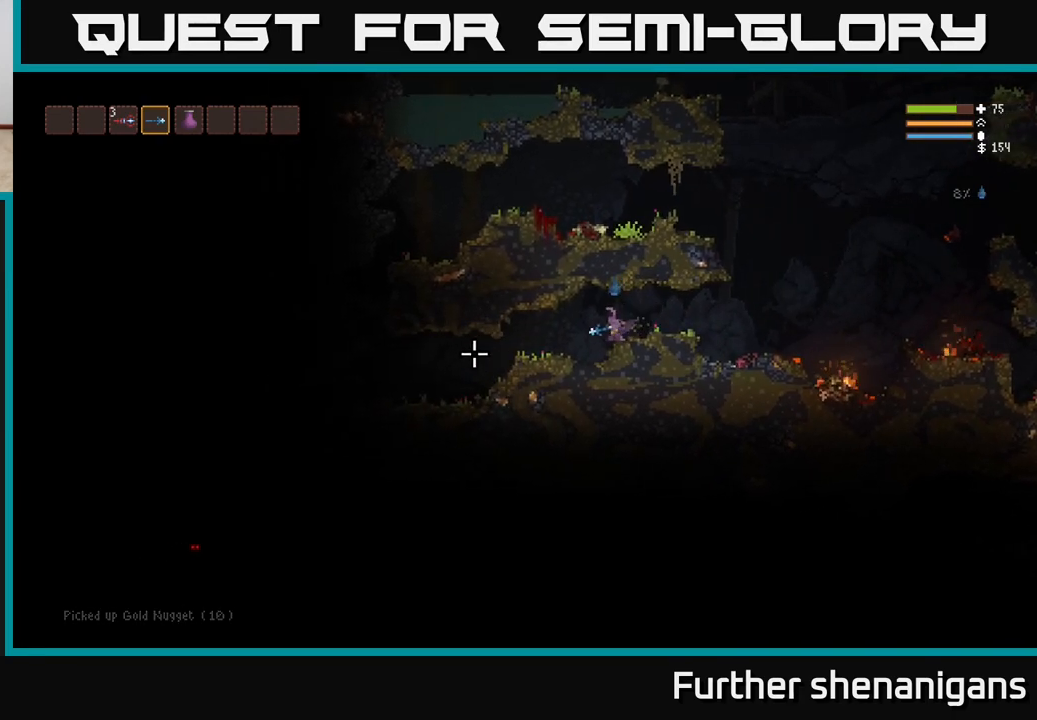
{"buttons": [], "left_stick": "left", "right_stick": "left", "events": [[117, "L2", "up"]]}
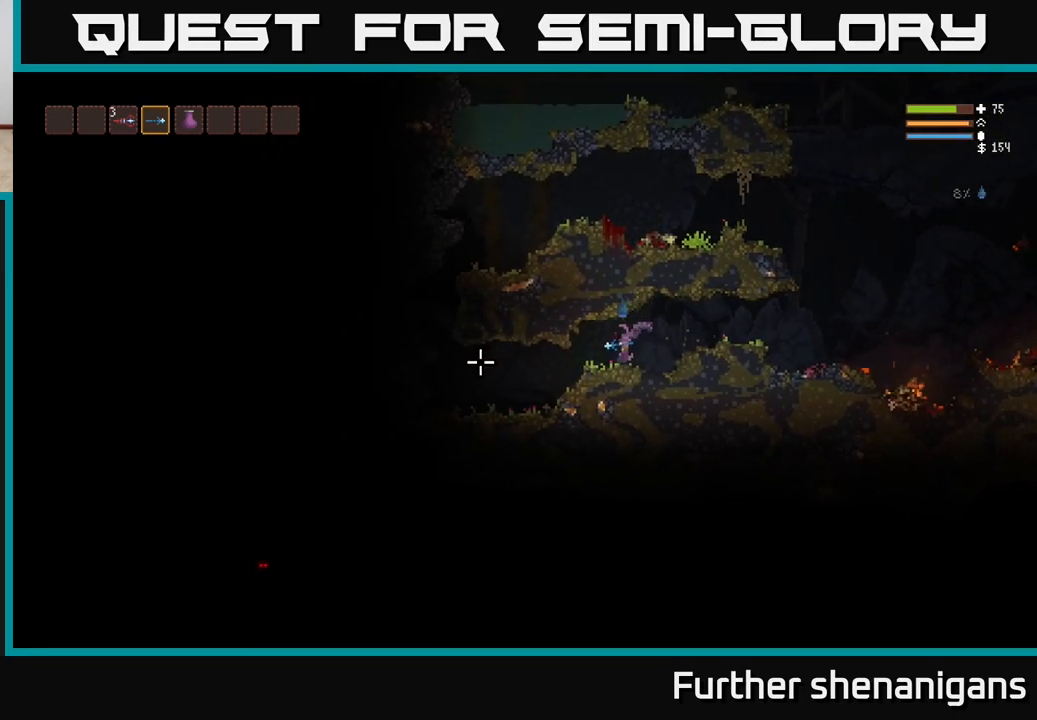
{"buttons": [], "left_stick": "left", "right_stick": "left", "events": []}
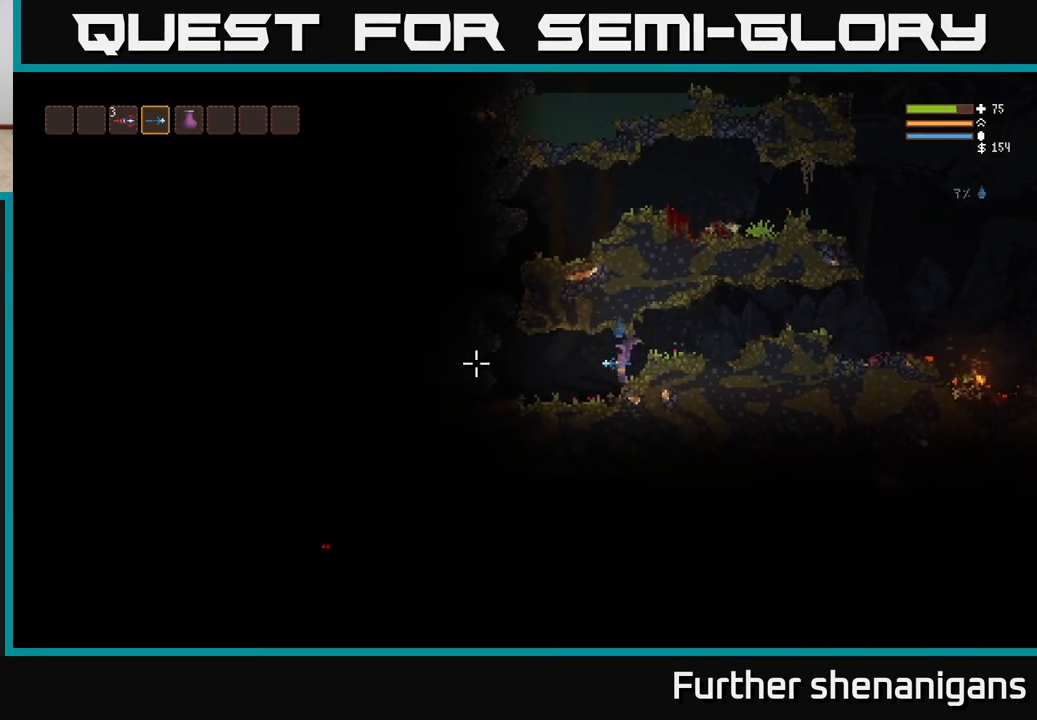
{"buttons": [], "left_stick": "right", "right_stick": "left", "events": [[250, "left_stick", "center"], [483, "left_stick", "right"]]}
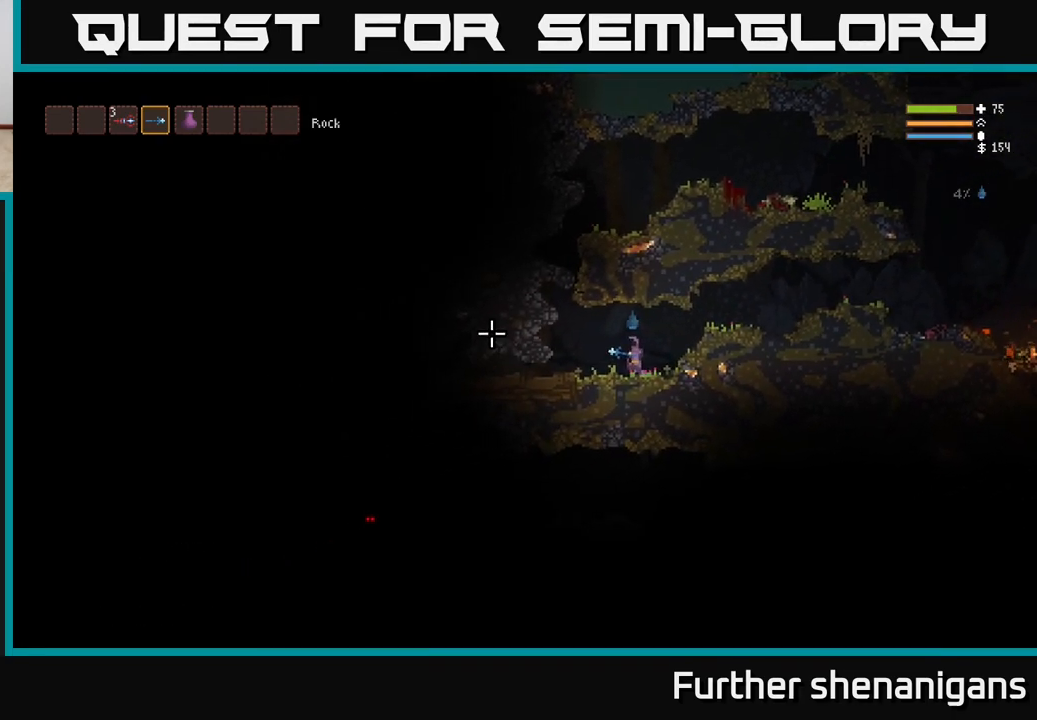
{"buttons": ["L2"], "left_stick": "right", "right_stick": "right", "events": [[67, "right_stick", "up"], [150, "right_stick", "right"], [233, "L2", "down"], [383, "L2", "up"], [467, "L2", "down"]]}
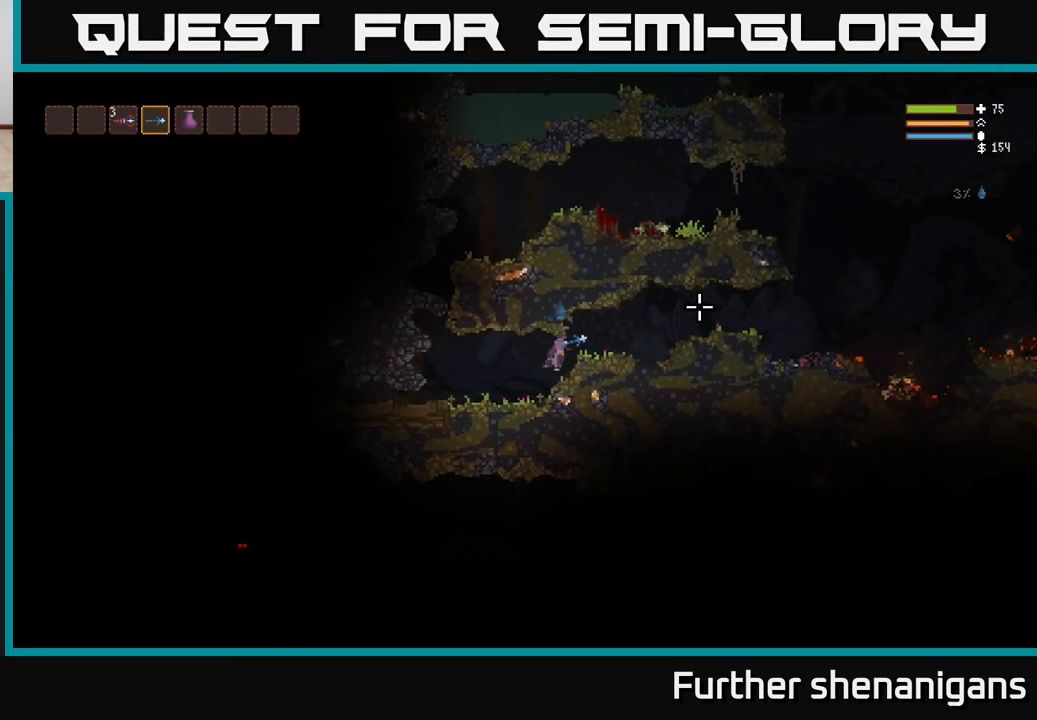
{"buttons": [], "left_stick": "right", "right_stick": "right", "events": [[67, "L2", "up"]]}
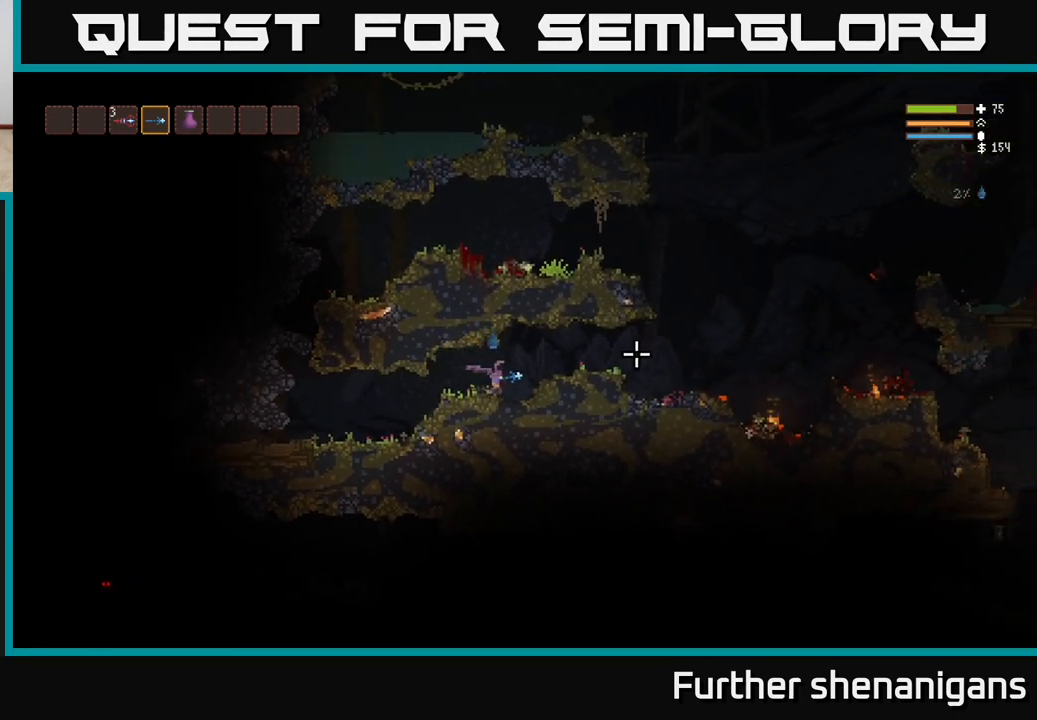
{"buttons": [], "left_stick": "right", "right_stick": "right", "events": [[17, "L2", "down"], [167, "L2", "up"]]}
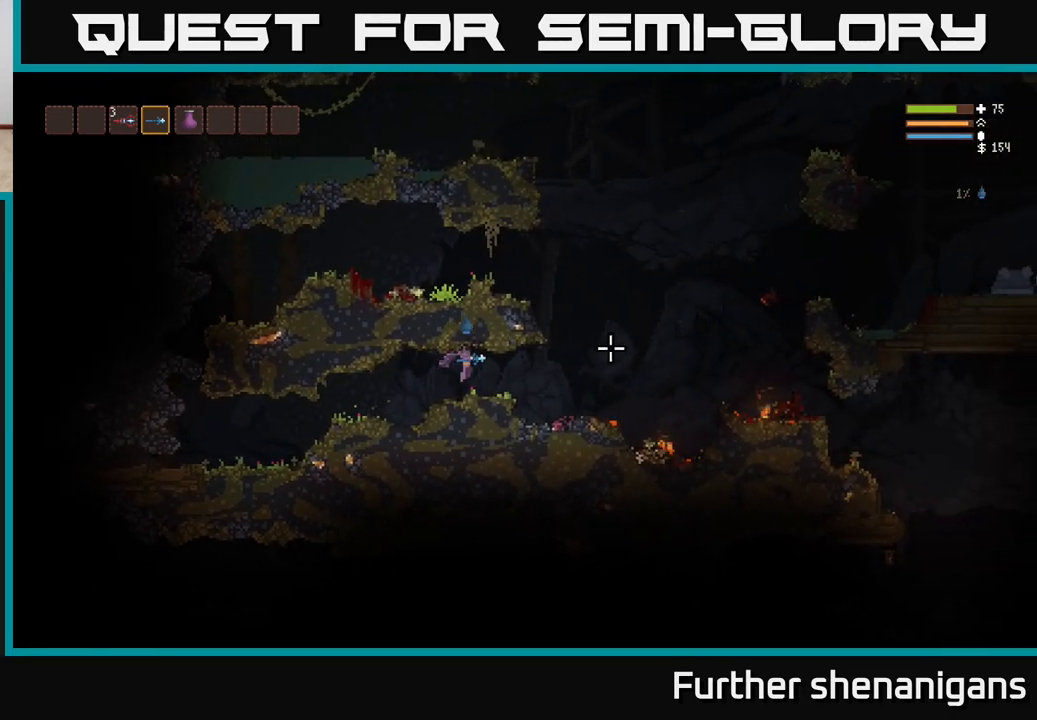
{"buttons": [], "left_stick": "right", "right_stick": "right", "events": [[233, "L2", "down"], [400, "L2", "up"]]}
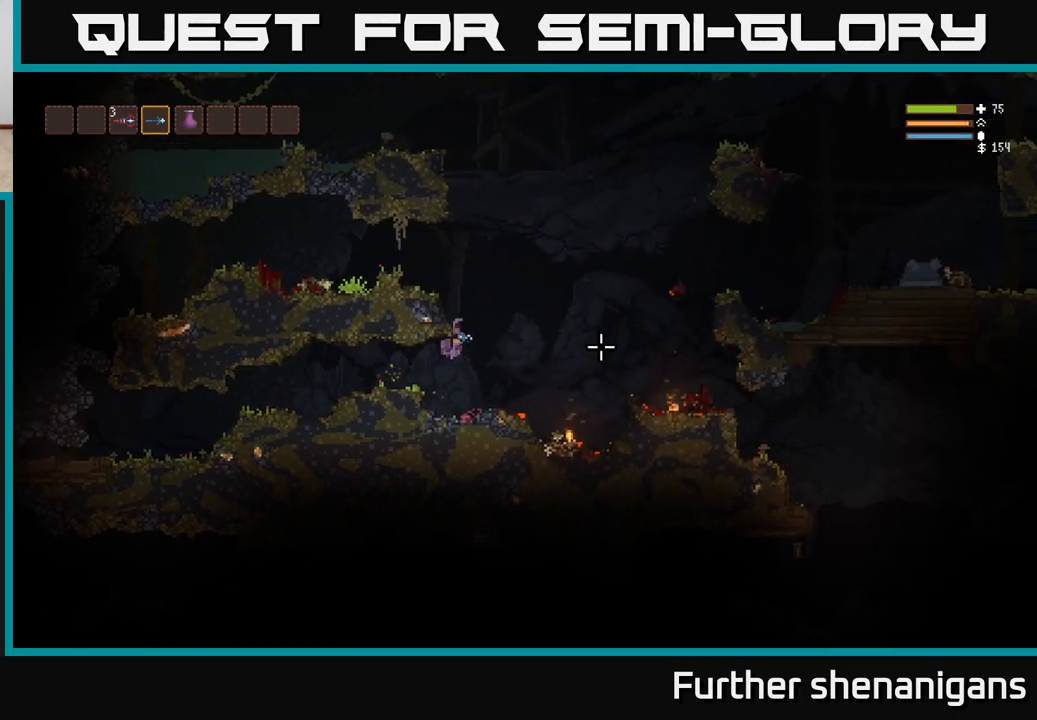
{"buttons": ["L2"], "left_stick": "right", "right_stick": "right", "events": [[467, "L2", "down"]]}
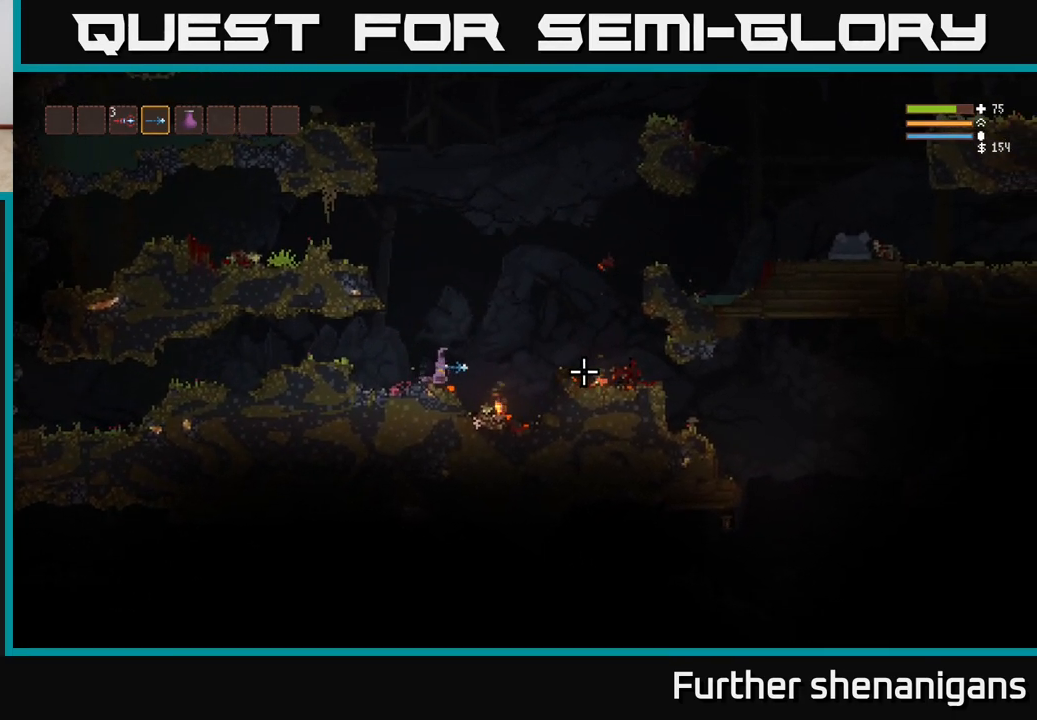
{"buttons": ["L2"], "left_stick": "right", "right_stick": "right", "events": [[117, "L2", "up"], [383, "L2", "down"]]}
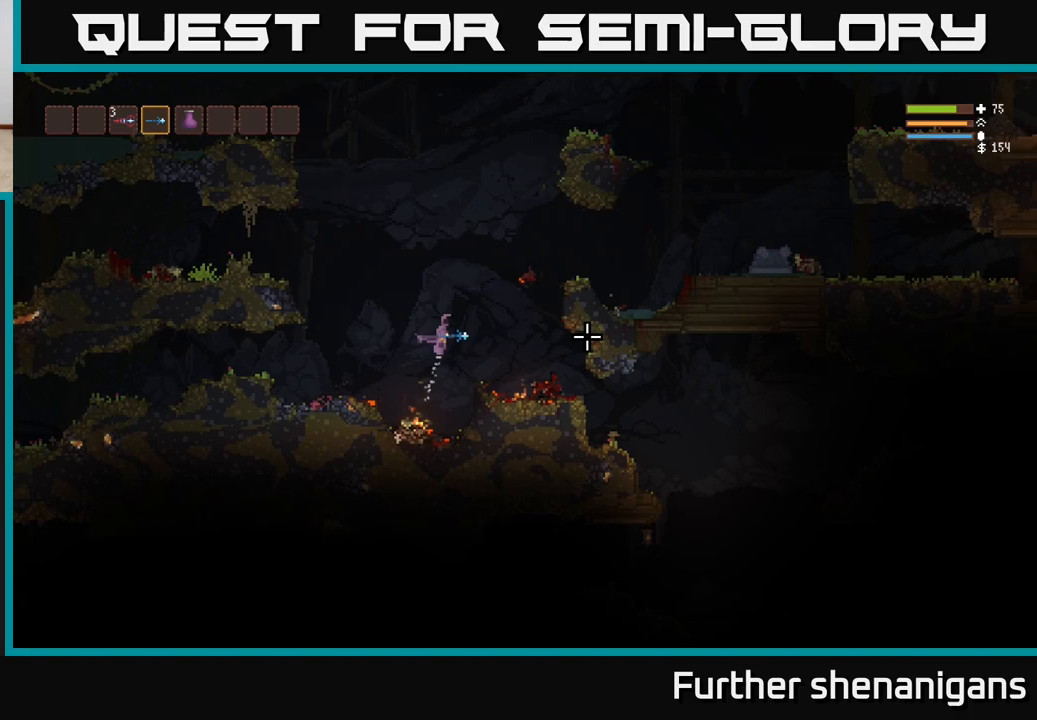
{"buttons": [], "left_stick": "right", "right_stick": "right", "events": [[33, "L2", "up"], [383, "L2", "down"], [483, "L2", "up"]]}
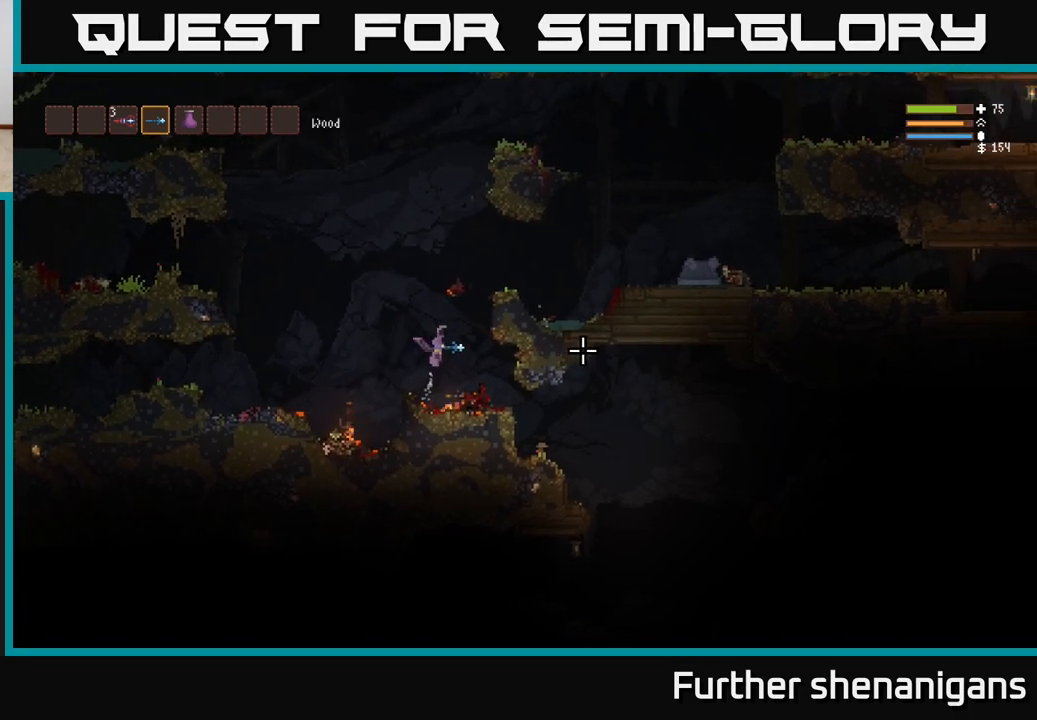
{"buttons": [], "left_stick": "right", "right_stick": "right", "events": []}
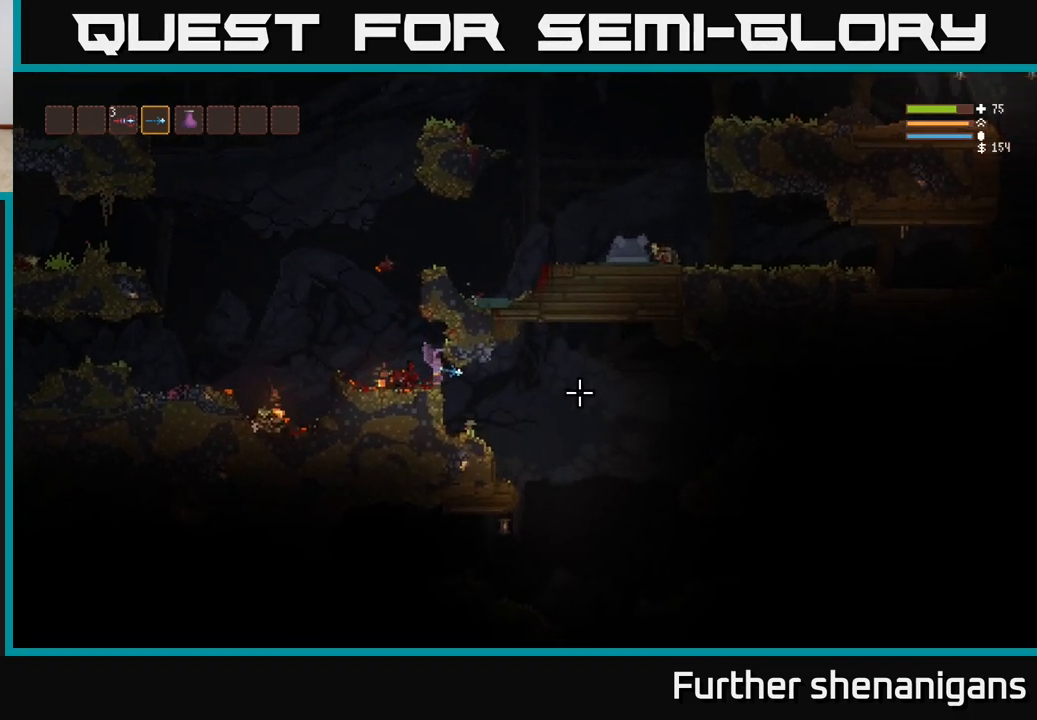
{"buttons": [], "left_stick": "right", "right_stick": "down-right", "events": [[283, "right_stick", "down-right"]]}
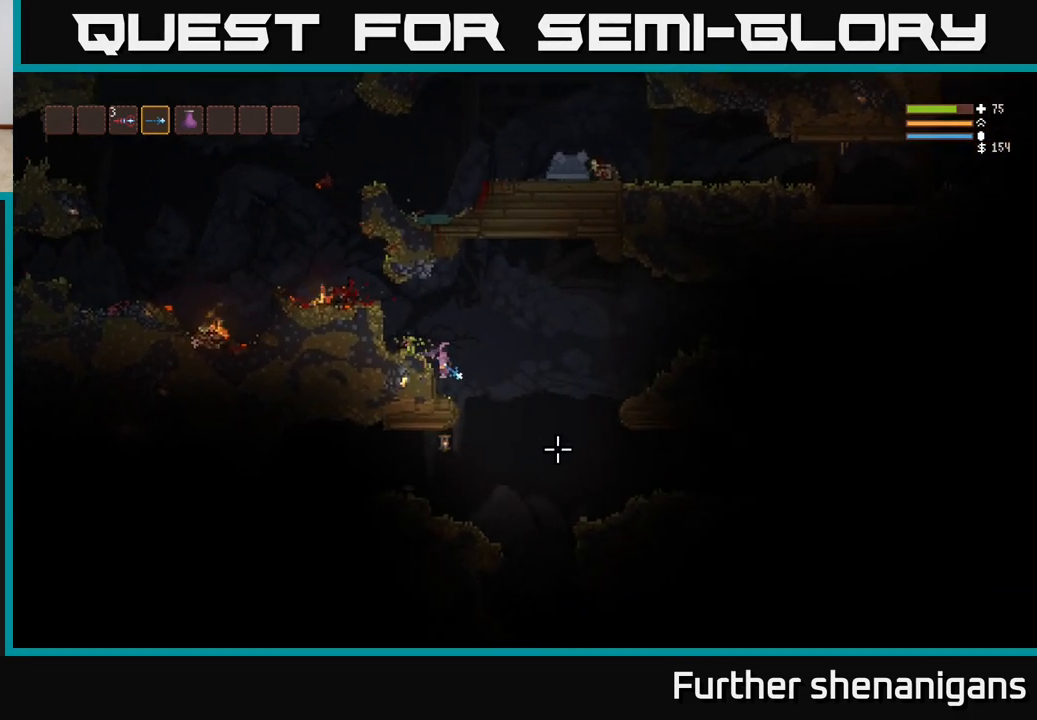
{"buttons": [], "left_stick": "center", "right_stick": "right", "events": [[250, "right_stick", "right"], [300, "left_stick", "left"], [467, "left_stick", "center"]]}
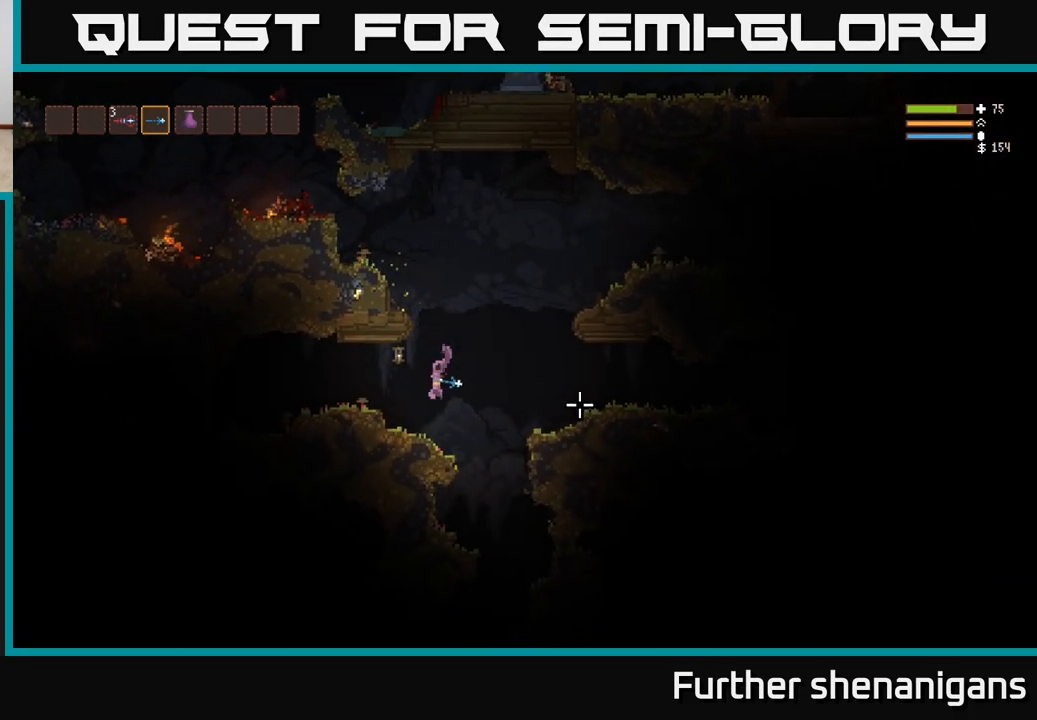
{"buttons": [], "left_stick": "center", "right_stick": "down-left", "events": [[50, "left_stick", "right"], [50, "right_stick", "down-right"], [133, "L2", "down"], [267, "right_stick", "down"], [300, "L2", "up"], [450, "left_stick", "center"], [450, "right_stick", "down-left"]]}
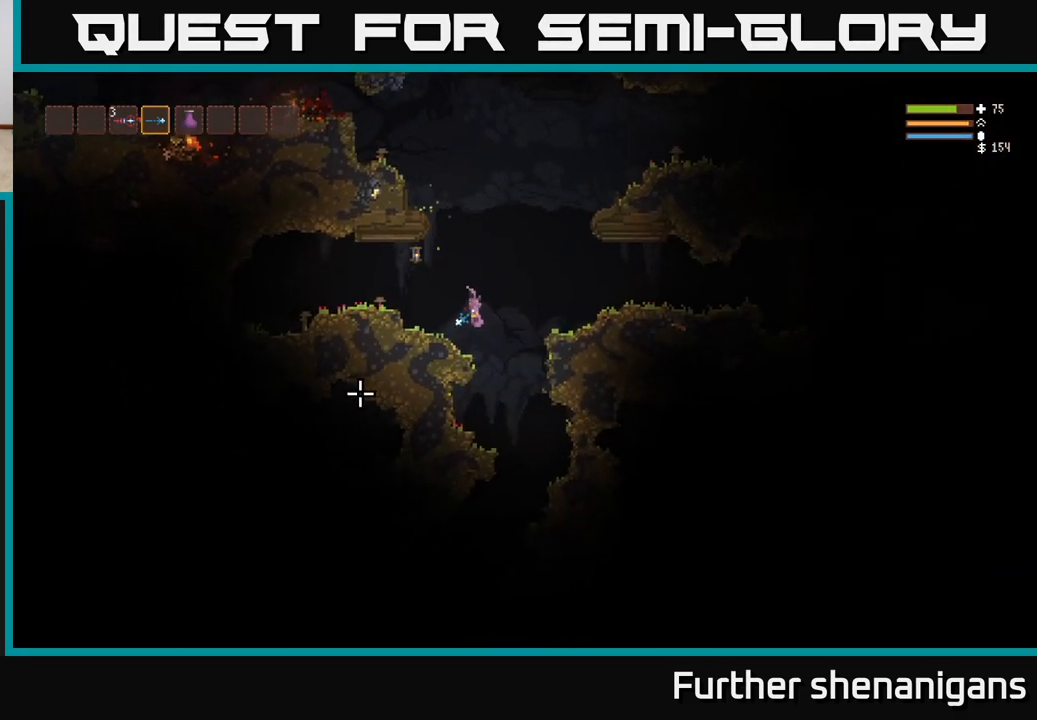
{"buttons": [], "left_stick": "left", "right_stick": "left", "events": [[67, "right_stick", "left"], [167, "left_stick", "left"], [267, "L2", "down"], [500, "L2", "up"]]}
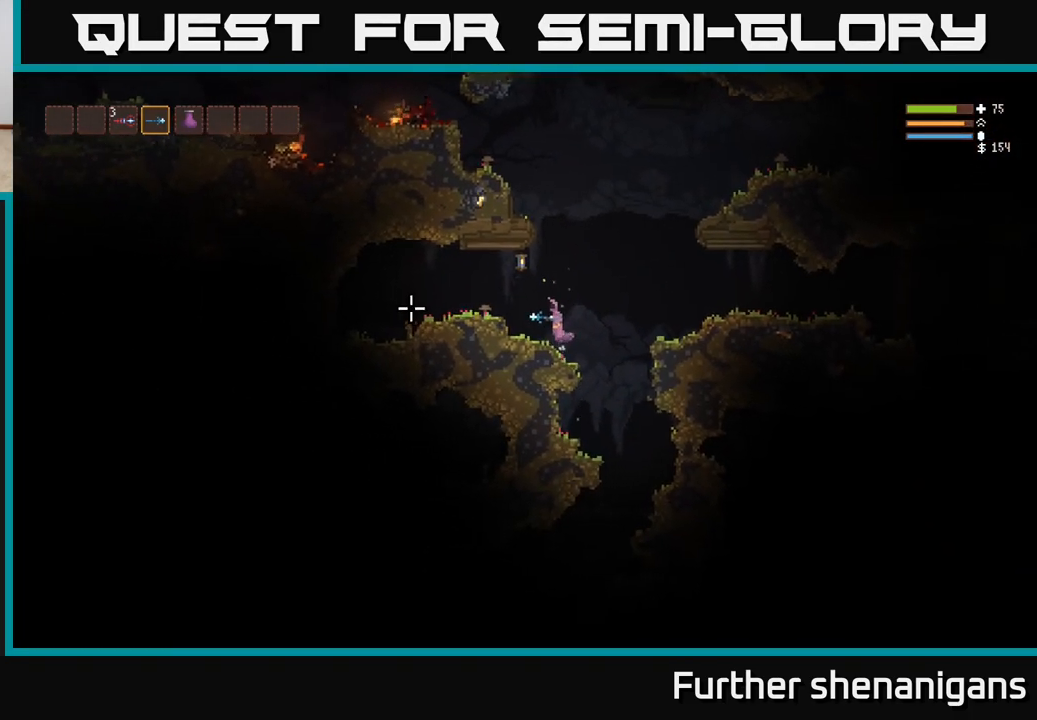
{"buttons": [], "left_stick": "left", "right_stick": "left", "events": [[167, "L2", "down"], [300, "L2", "up"]]}
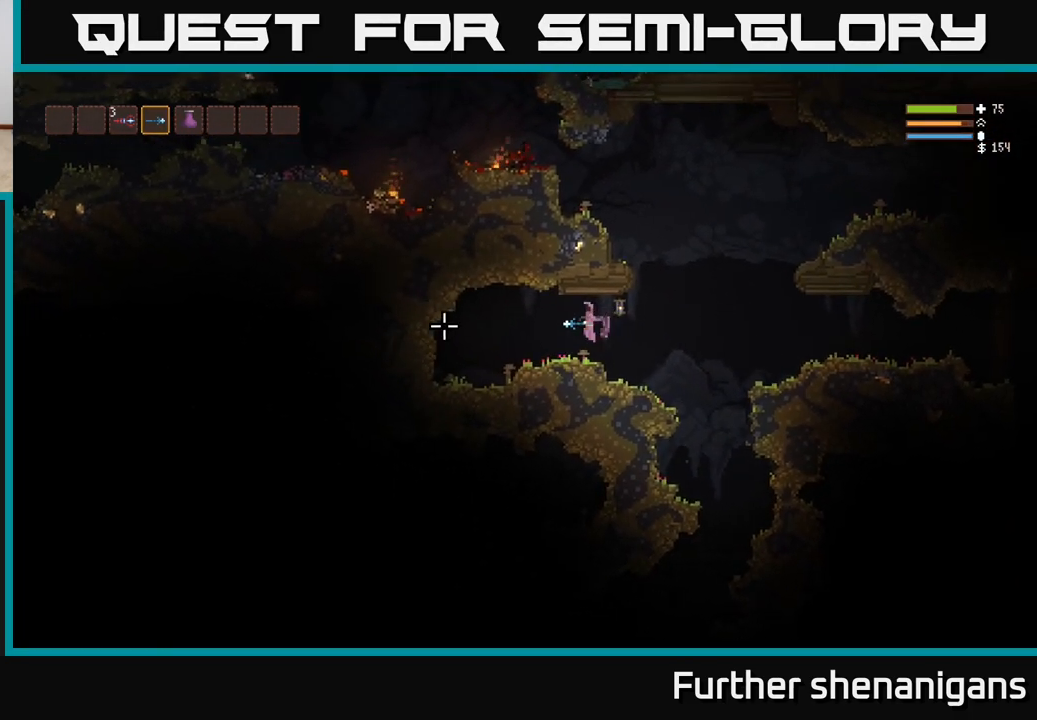
{"buttons": [], "left_stick": "right", "right_stick": "right", "events": [[100, "left_stick", "center"], [150, "left_stick", "right"], [217, "right_stick", "center"], [267, "right_stick", "right"]]}
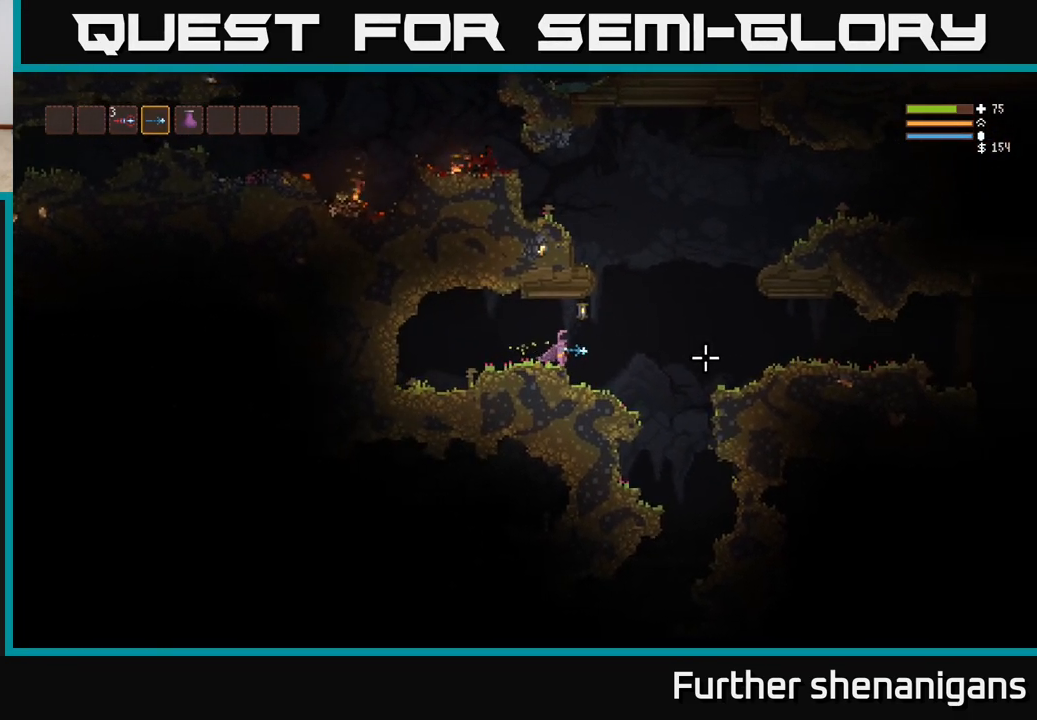
{"buttons": [], "left_stick": "right", "right_stick": "right", "events": [[333, "L2", "down"], [483, "L2", "up"]]}
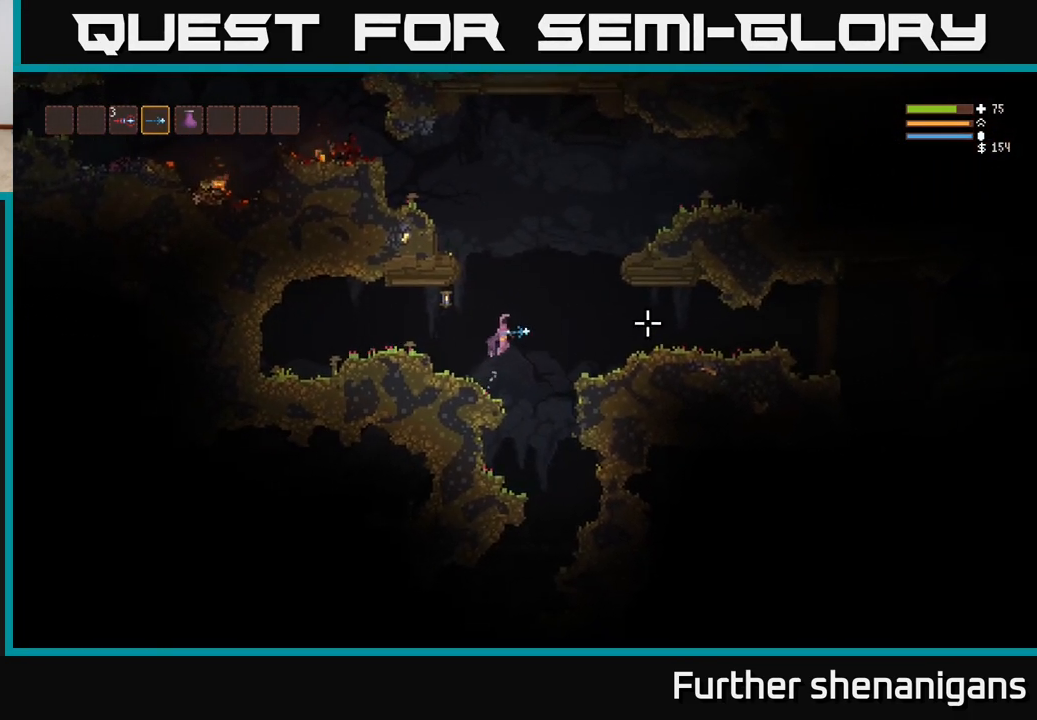
{"buttons": [], "left_stick": "right", "right_stick": "right", "events": [[100, "L2", "down"], [217, "L2", "up"]]}
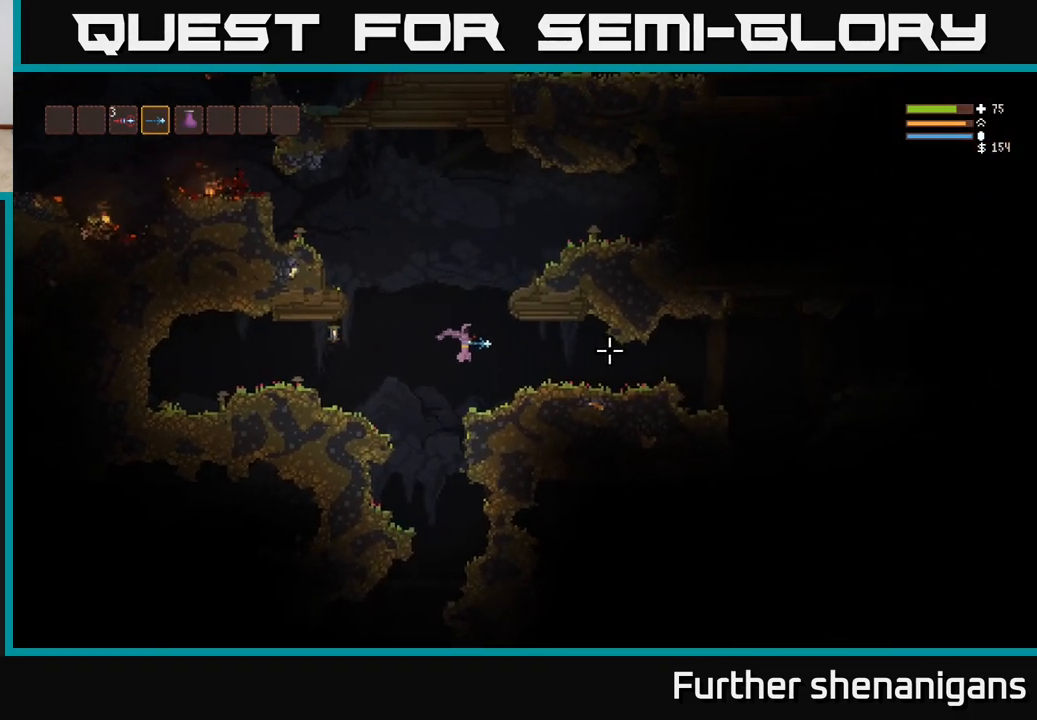
{"buttons": [], "left_stick": "right", "right_stick": "right", "events": [[333, "L2", "down"], [450, "L2", "up"]]}
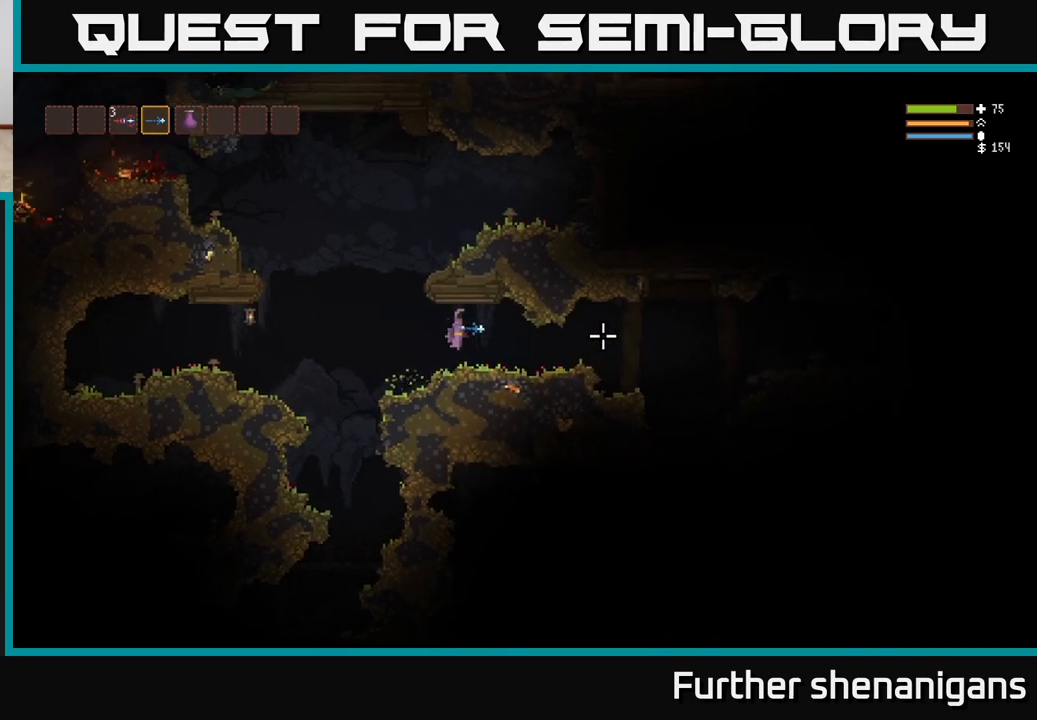
{"buttons": [], "left_stick": "right", "right_stick": "right", "events": []}
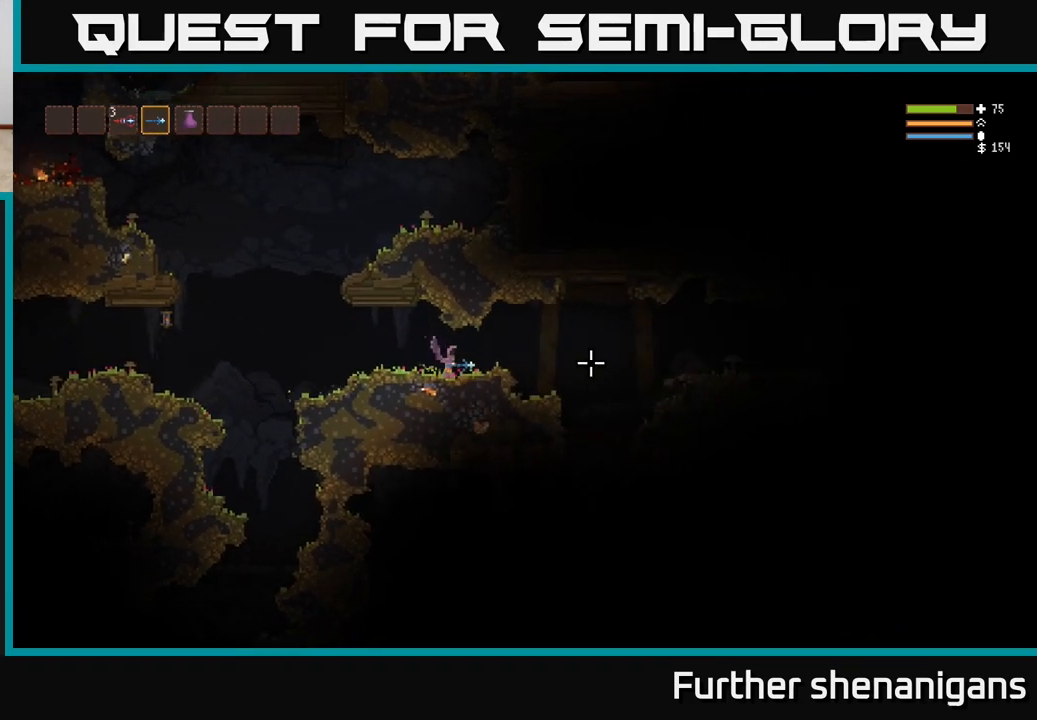
{"buttons": [], "left_stick": "right", "right_stick": "right", "events": []}
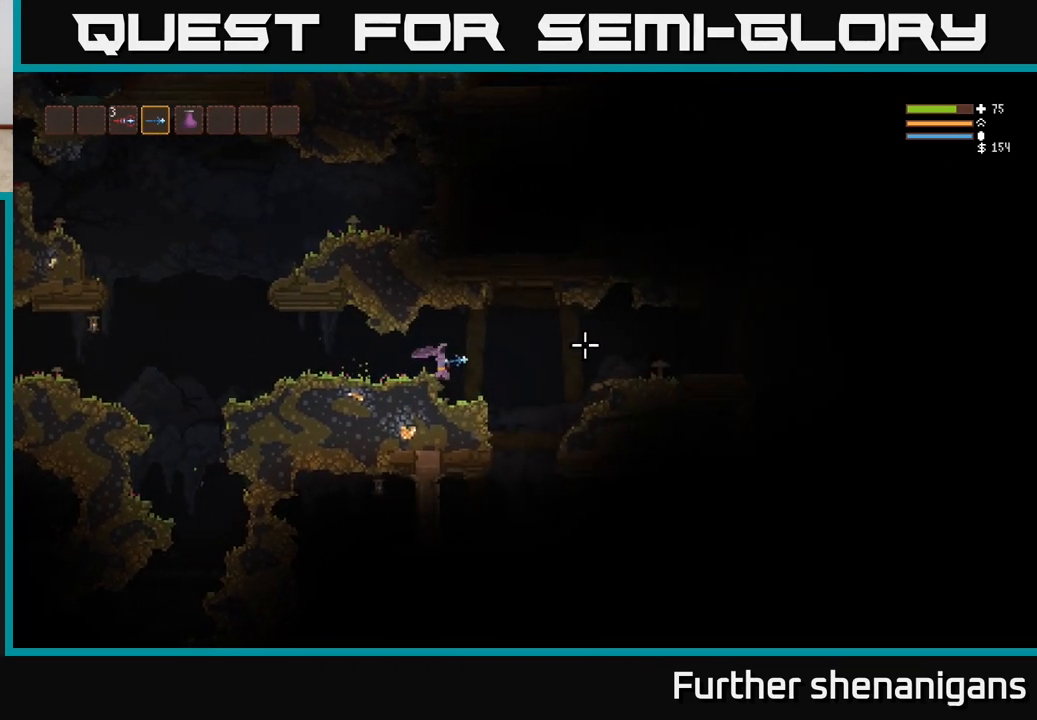
{"buttons": [], "left_stick": "right", "right_stick": "down-right", "events": [[383, "right_stick", "down-right"]]}